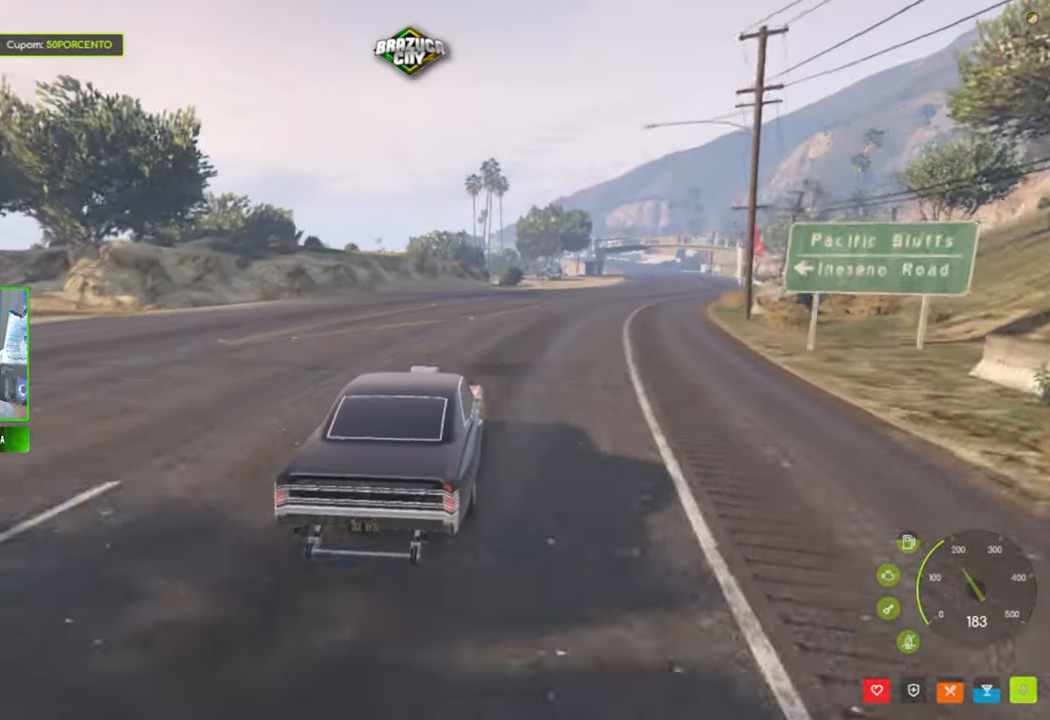
Gameplay with keyboard and mouse; each line is a JSON object with the keys and mouse buttons held at the frame after it. "events" lists presses ("down") and releases ("up") of "1", "2", "3", "4", "5", "a", "alt", "c", "caps_lock", "ctrl", "d", "e", "f", "g", "q", "r", "s", "shift", "space", "t", "tab", "v", "w", "x", "z", "mouse_left", "mouse_wheel" and "mouse_right" between this image and that frame as [ms after this image, input, new state], when the widget could be followed in between. "mouse_left", "mouse_wheel", "mouse_right" = the "left", "wheel", "right" buttons of the "mouse" list. No other keys are recorded. "wheel" means that the mouse wheel is clicked or scrolled. "mouse_move" is the direction in which the mouse moves at that frame (one of eight, or "still"), when it could be read.
{"keys": ["w"], "mouse": [], "mouse_move": "still", "events": [[50, "d", "up"], [200, "d", "down"], [283, "d", "up"], [383, "d", "down"], [483, "d", "up"]]}
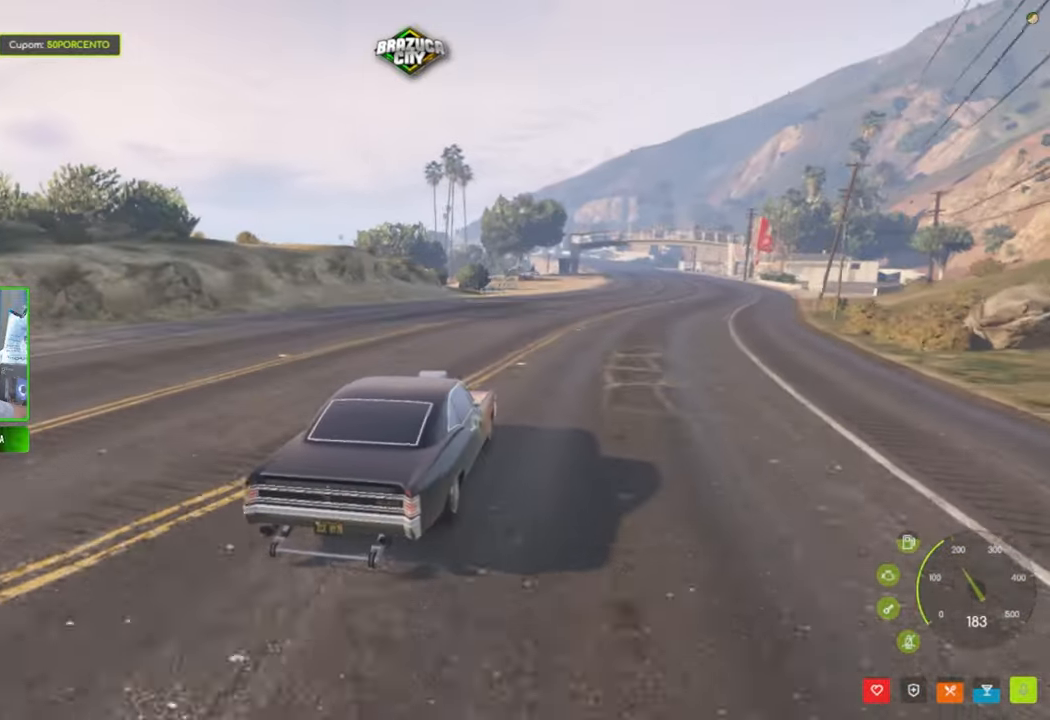
{"keys": ["w"], "mouse": [], "mouse_move": "still", "events": [[117, "d", "down"], [167, "d", "up"]]}
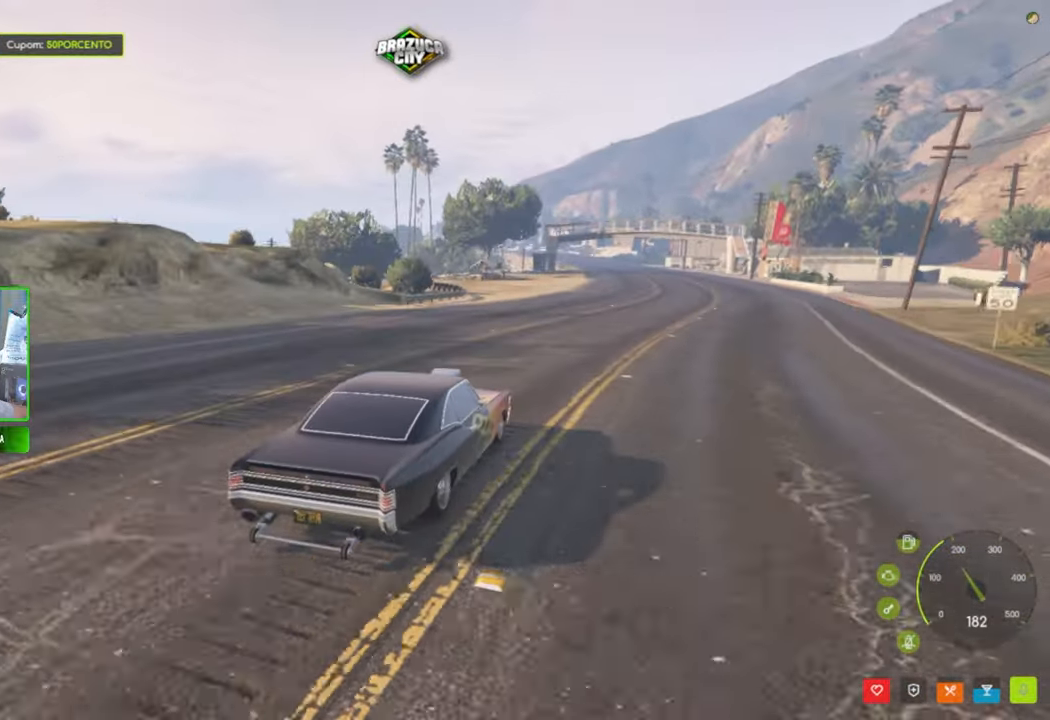
{"keys": ["w"], "mouse": [], "mouse_move": "still", "events": [[33, "shift", "down"], [233, "shift", "up"]]}
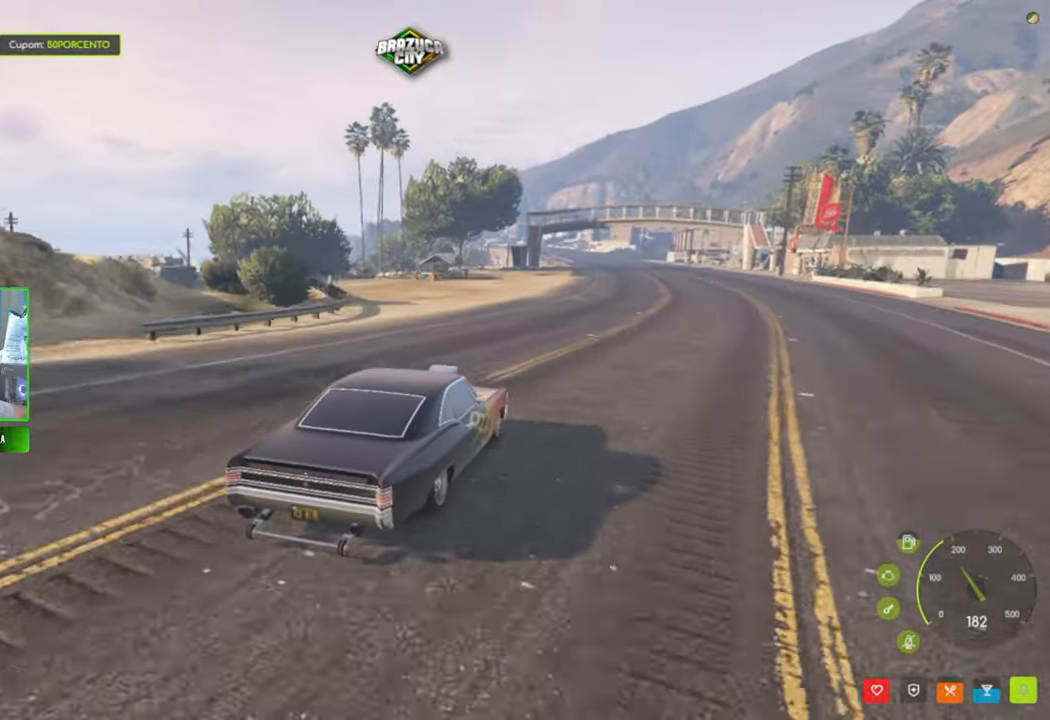
{"keys": ["w"], "mouse": [], "mouse_move": "still", "events": [[17, "a", "down"], [100, "a", "up"], [250, "shift", "down"], [267, "shift", "up"], [300, "a", "down"], [400, "a", "up"]]}
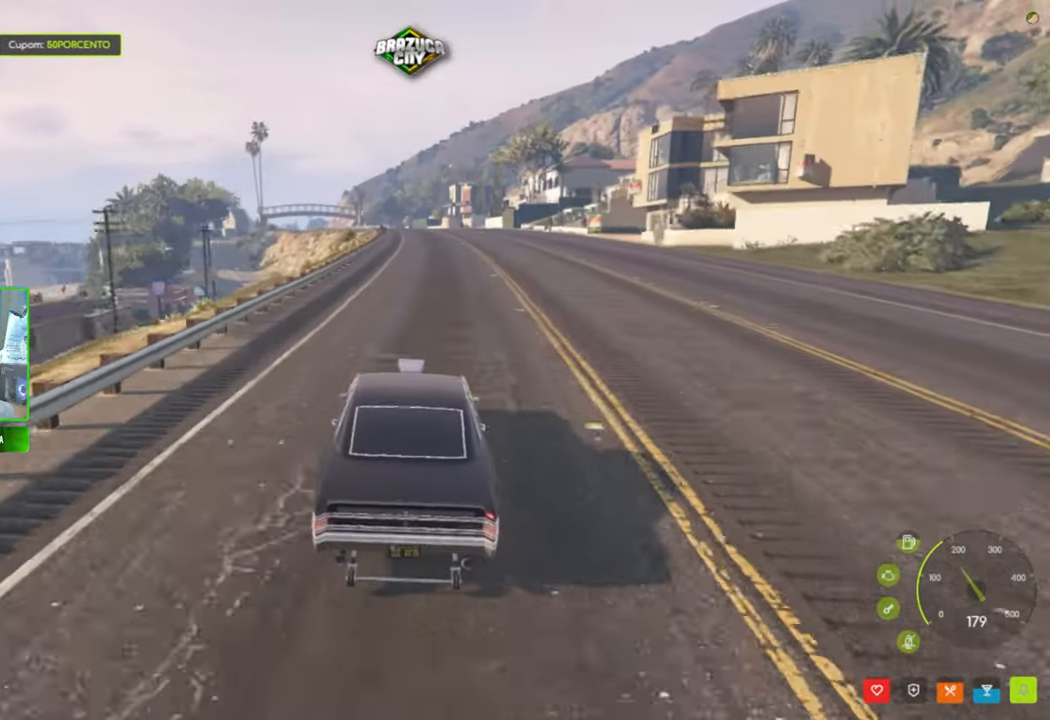
{"keys": ["w"], "mouse": [], "mouse_move": "still", "events": [[83, "d", "down"], [183, "d", "up"], [417, "shift", "down"], [500, "shift", "up"]]}
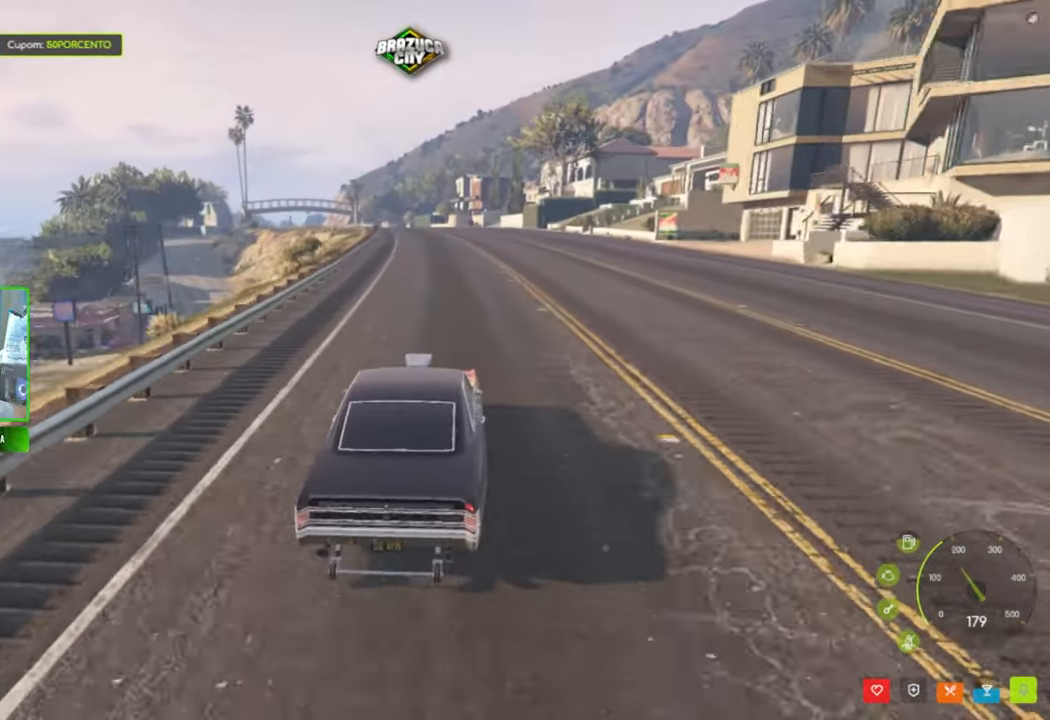
{"keys": ["w"], "mouse": [], "mouse_move": "still", "events": [[150, "a", "down"], [200, "a", "up"]]}
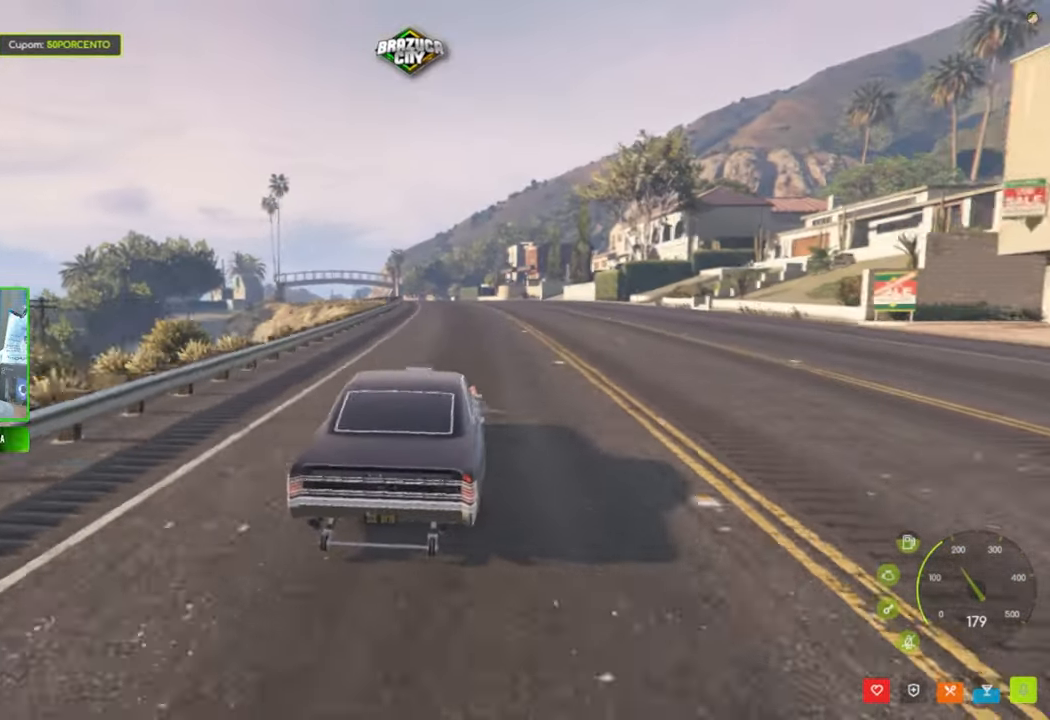
{"keys": ["w"], "mouse": [], "mouse_move": "still", "events": []}
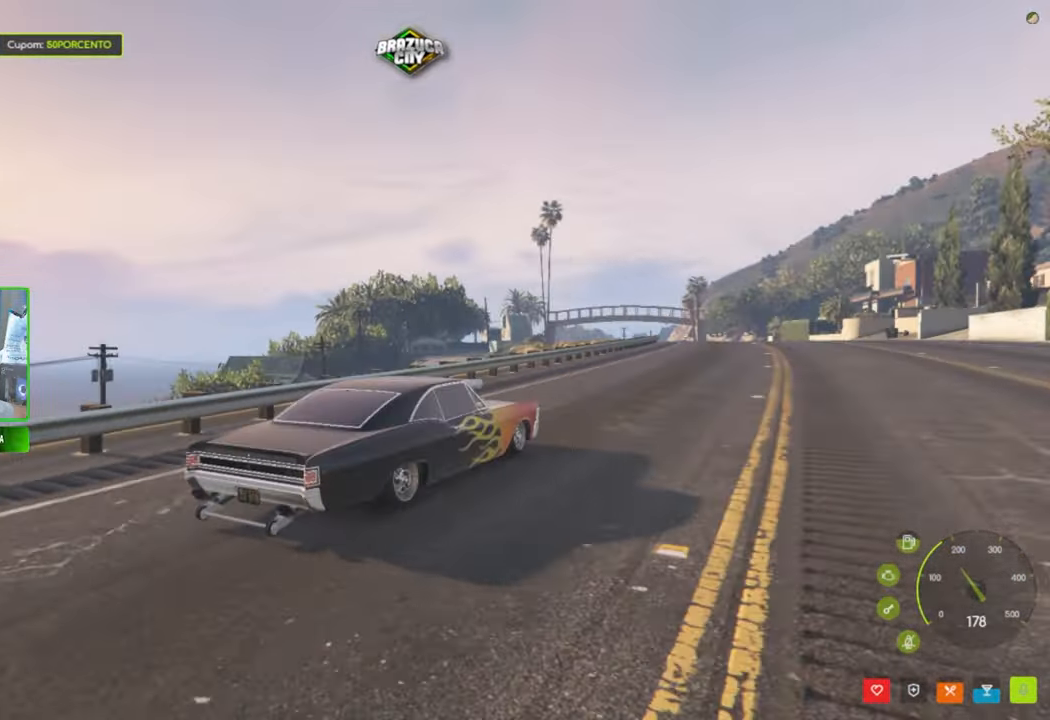
{"keys": ["w"], "mouse": [], "mouse_move": "still", "events": [[467, "a", "down"], [500, "a", "up"]]}
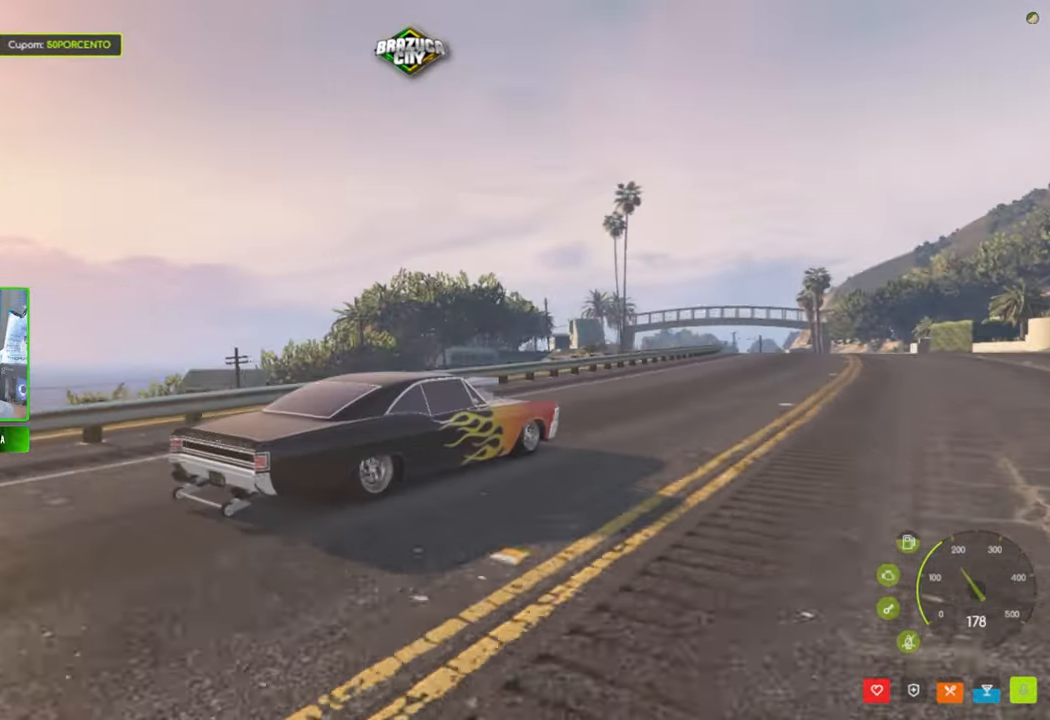
{"keys": ["w"], "mouse": [], "mouse_move": "still", "events": []}
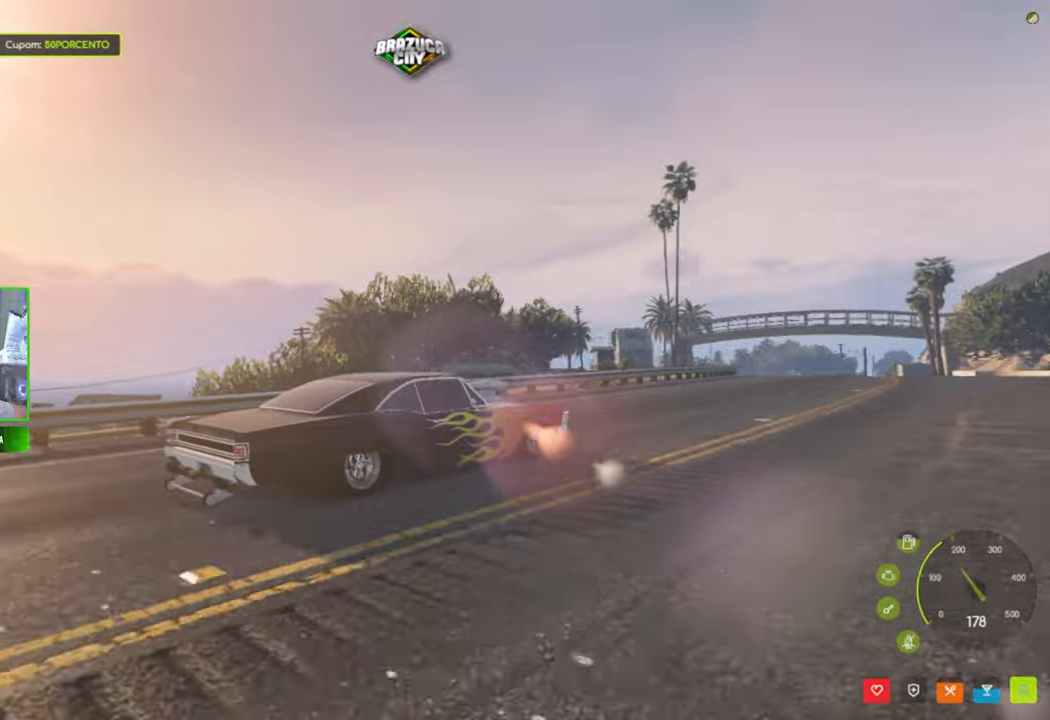
{"keys": ["a", "w"], "mouse": [], "mouse_move": "still", "events": [[117, "a", "down"], [200, "a", "up"], [450, "a", "down"]]}
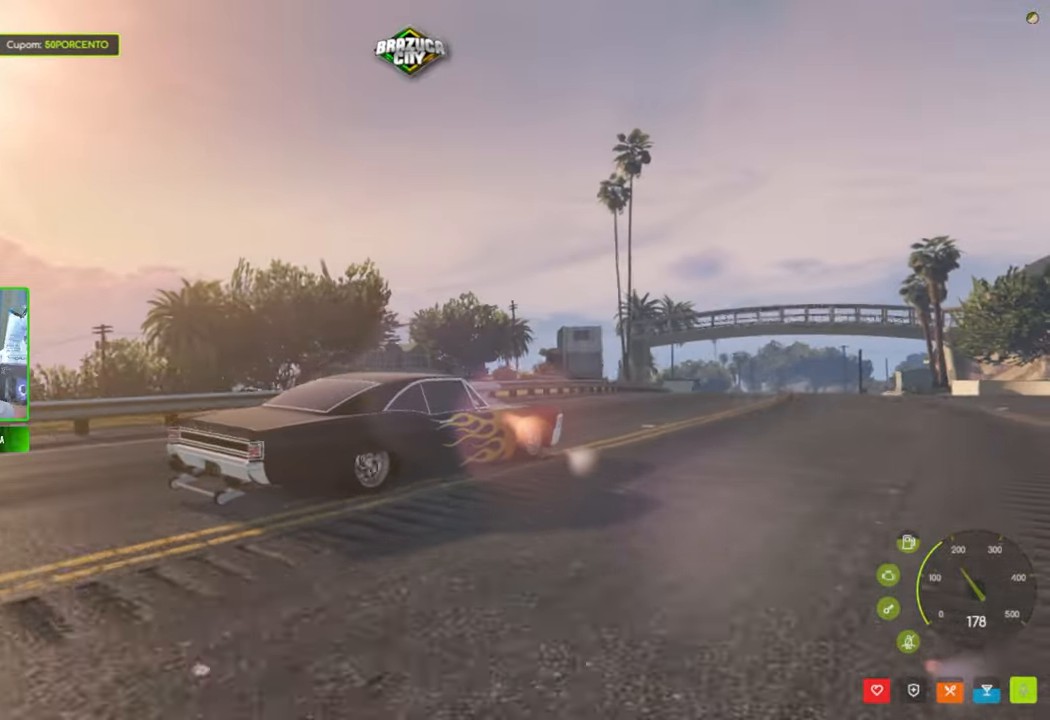
{"keys": ["a", "w"], "mouse": [], "mouse_move": "still", "events": [[34, "a", "up"], [217, "a", "down"]]}
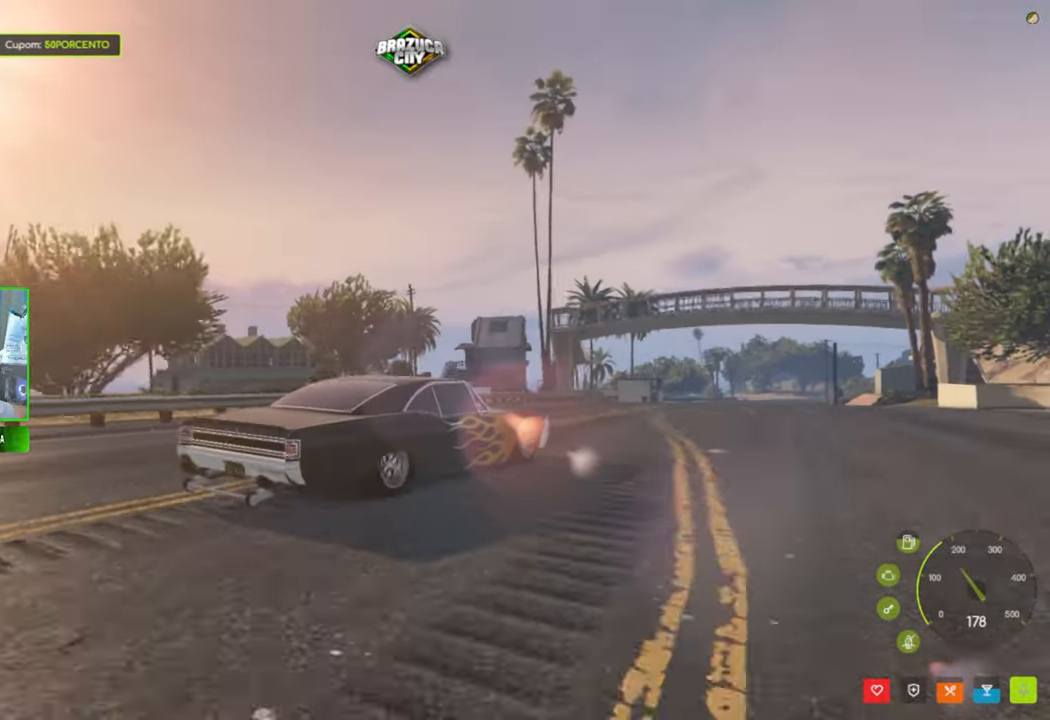
{"keys": ["w"], "mouse": [], "mouse_move": "still", "events": [[50, "a", "up"], [234, "a", "down"], [384, "a", "up"]]}
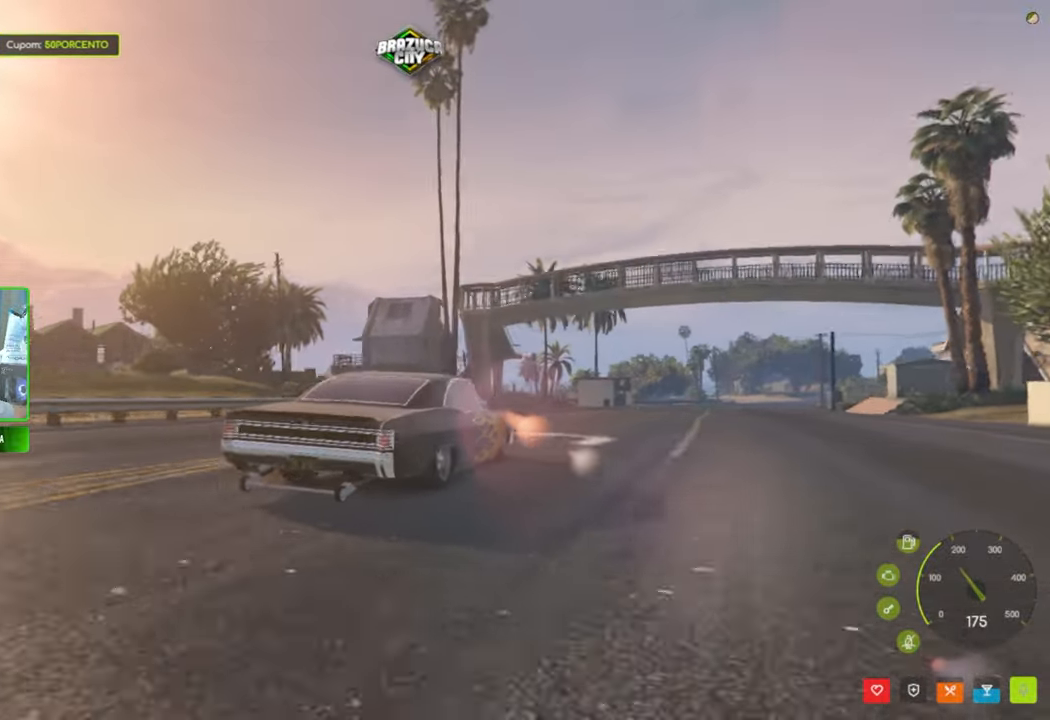
{"keys": ["w"], "mouse": [], "mouse_move": "right", "events": [[350, "d", "down"], [450, "d", "up"]]}
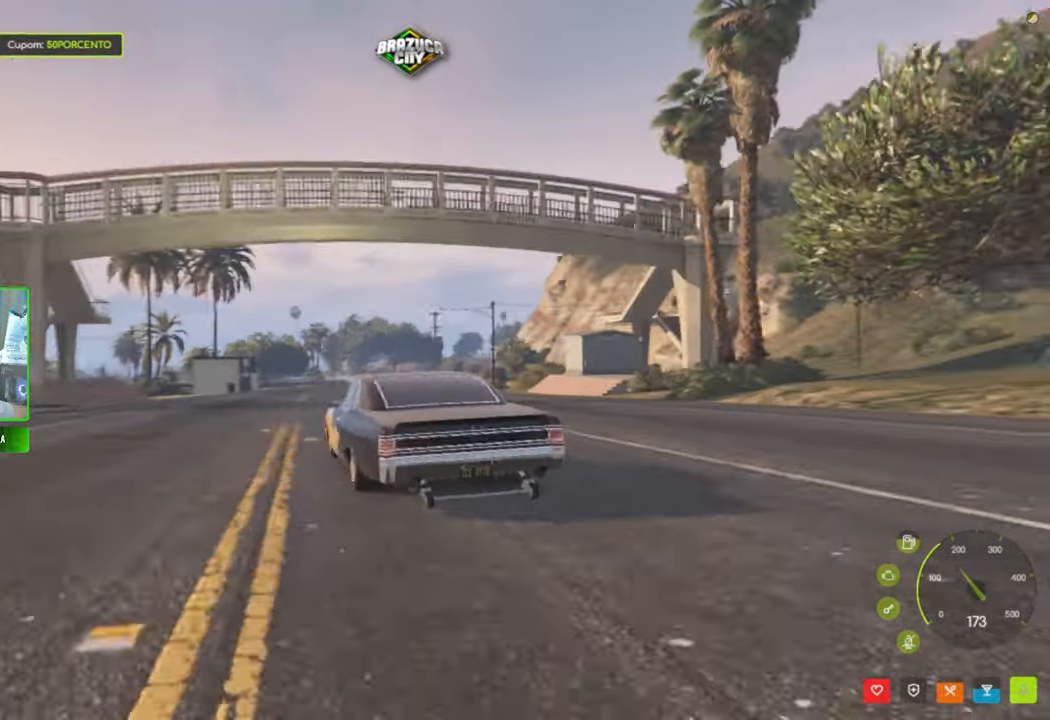
{"keys": ["w"], "mouse": [], "mouse_move": "still", "events": [[267, "d", "down"], [417, "d", "up"]]}
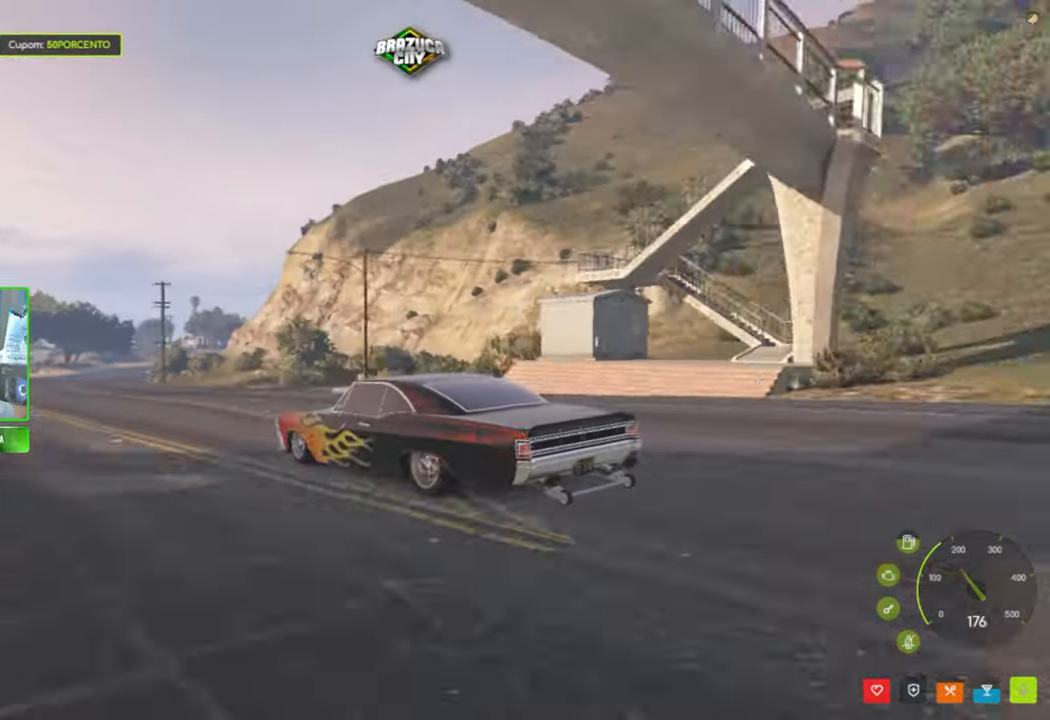
{"keys": ["w"], "mouse": [], "mouse_move": "right", "events": [[100, "d", "down"], [184, "d", "up"]]}
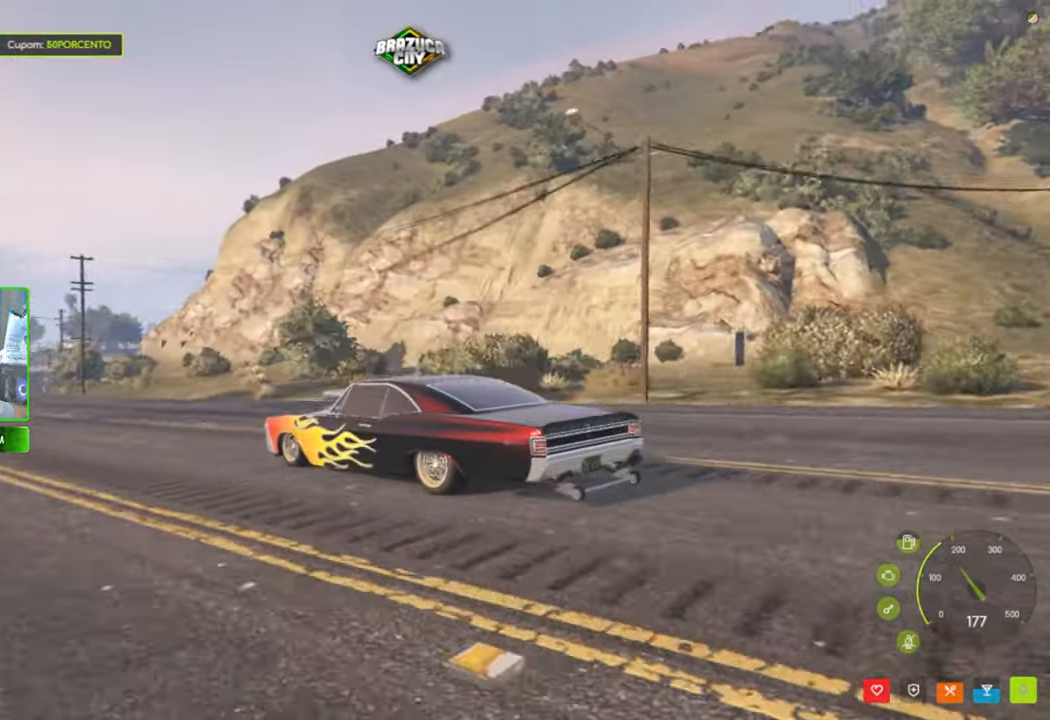
{"keys": ["w"], "mouse": [], "mouse_move": "still", "events": []}
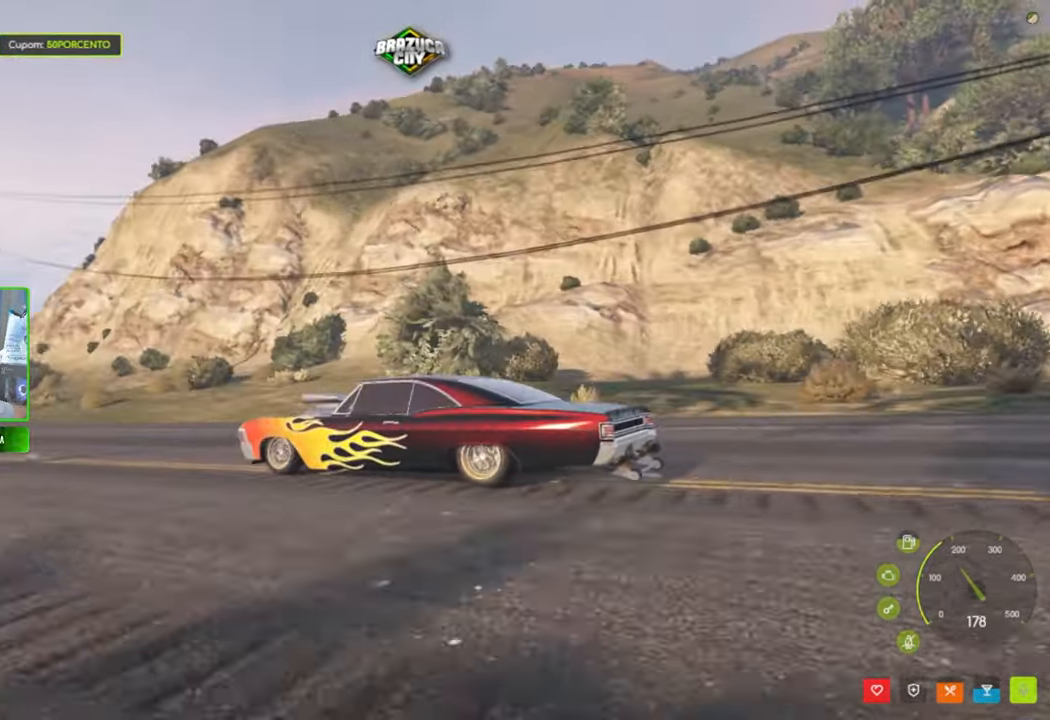
{"keys": ["w"], "mouse": [], "mouse_move": "still", "events": []}
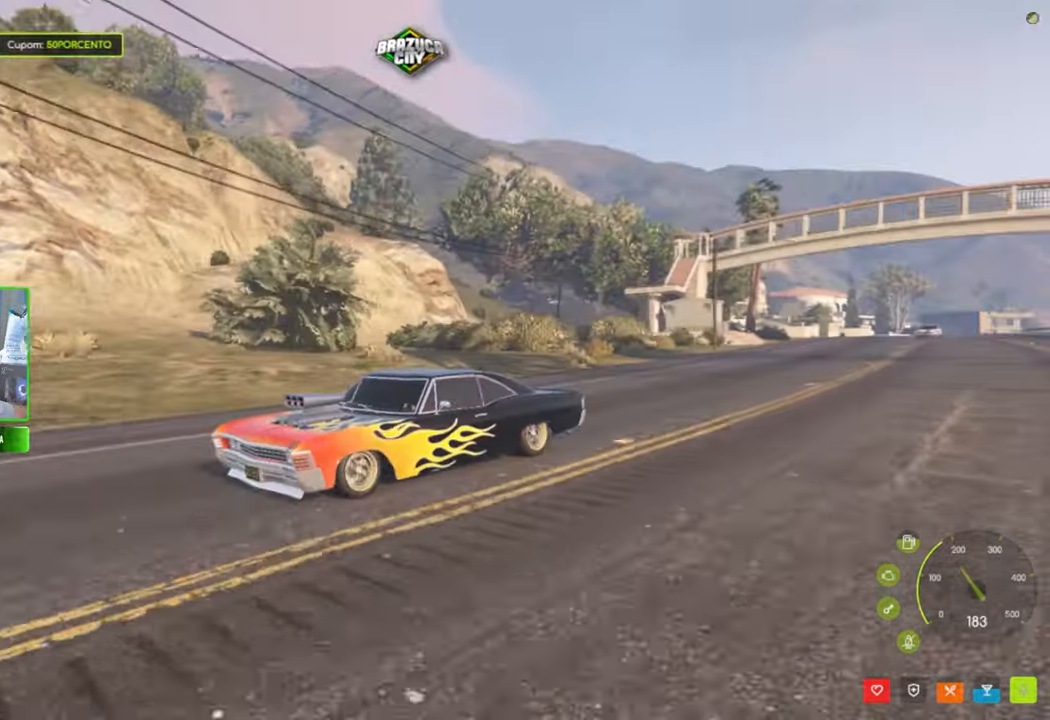
{"keys": ["w"], "mouse": [], "mouse_move": "down-right", "events": [[100, "d", "down"], [200, "d", "up"]]}
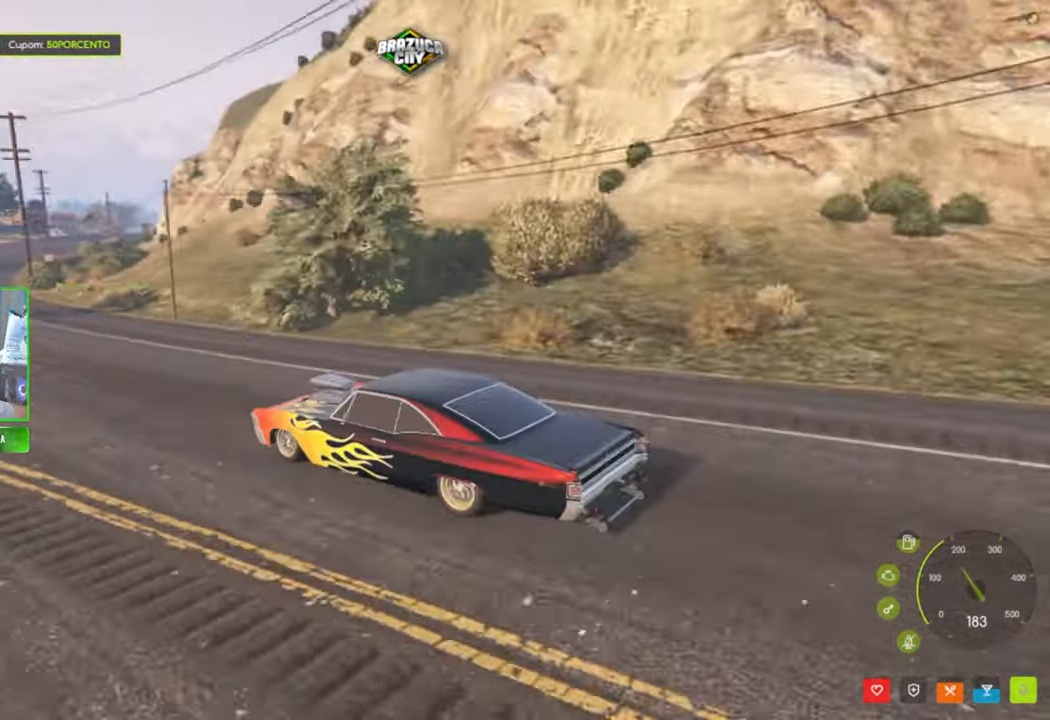
{"keys": ["w"], "mouse": [], "mouse_move": "up-right", "events": [[17, "d", "down"], [117, "d", "up"], [300, "d", "down"], [400, "d", "up"]]}
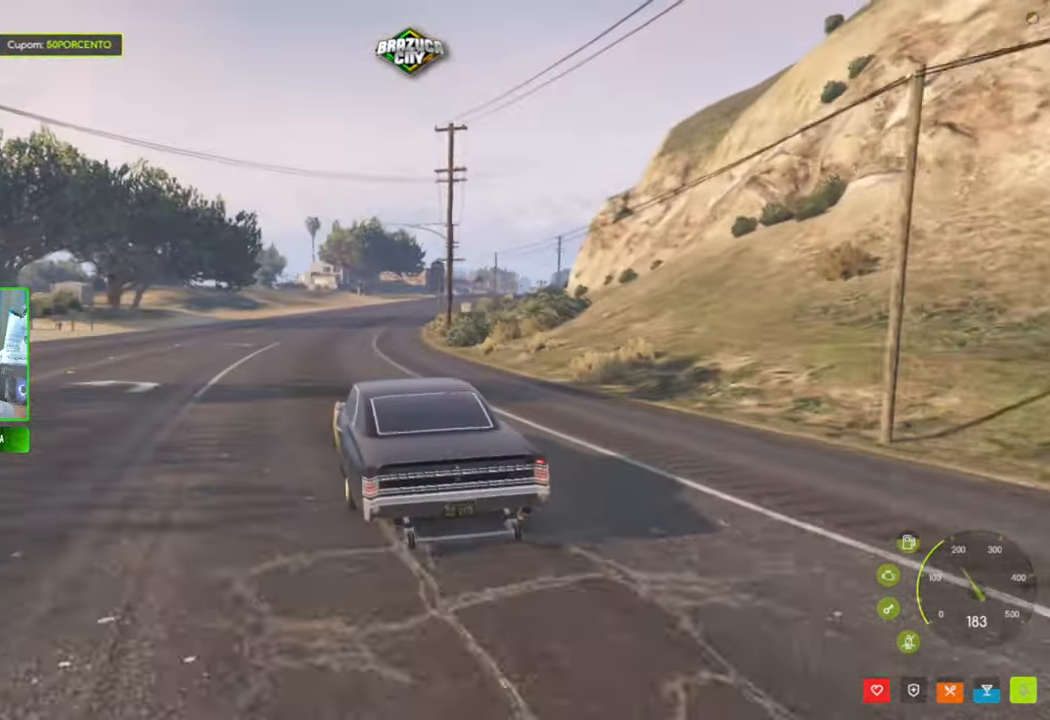
{"keys": ["w"], "mouse": [], "mouse_move": "still", "events": [[83, "d", "down"], [166, "d", "up"], [316, "d", "down"], [366, "d", "up"]]}
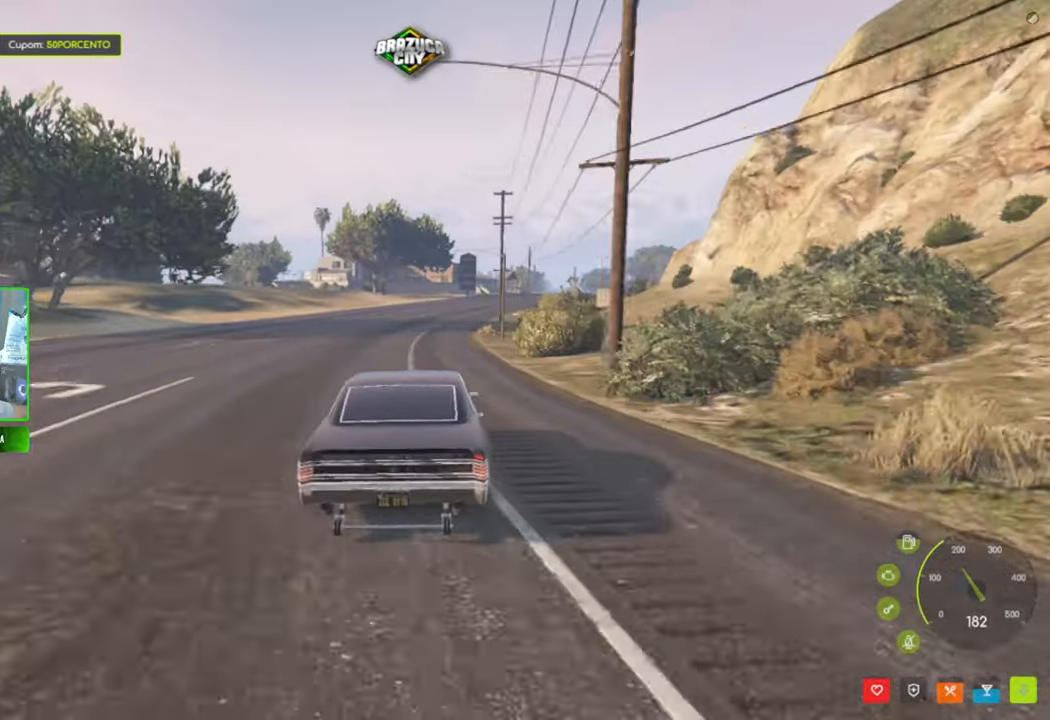
{"keys": ["w"], "mouse": [], "mouse_move": "still", "events": []}
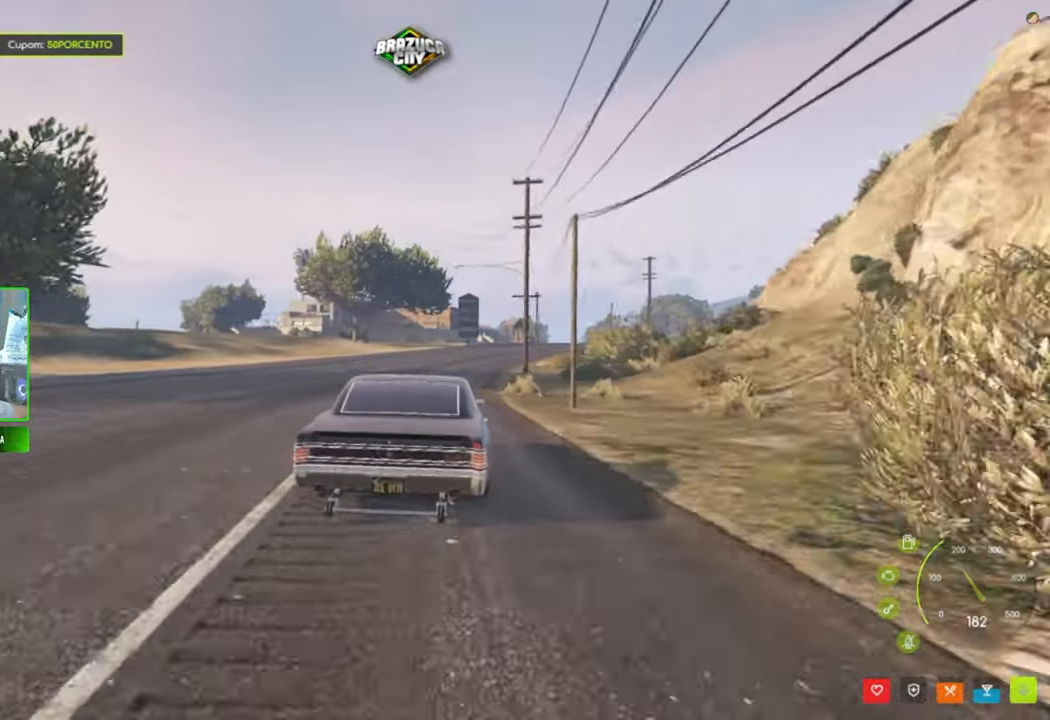
{"keys": ["w"], "mouse": [], "mouse_move": "still", "events": [[66, "d", "down"], [166, "d", "up"]]}
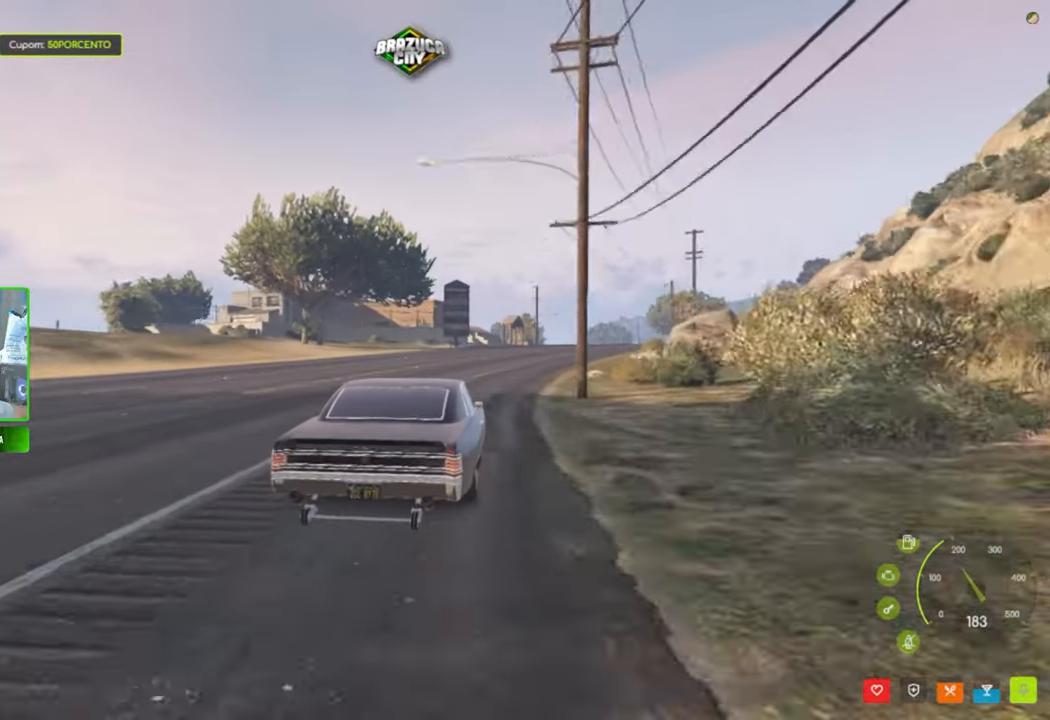
{"keys": ["w"], "mouse": [], "mouse_move": "right", "events": [[33, "d", "down"], [183, "d", "up"], [316, "d", "down"], [416, "d", "up"]]}
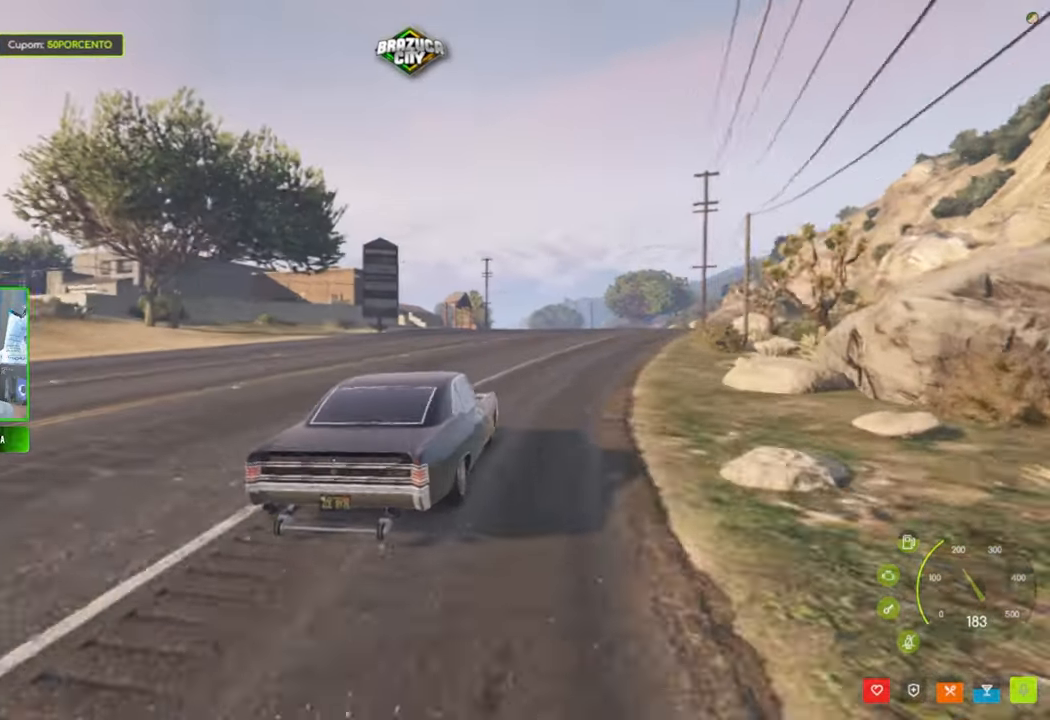
{"keys": ["w"], "mouse": [], "mouse_move": "still", "events": [[100, "d", "down"], [183, "d", "up"]]}
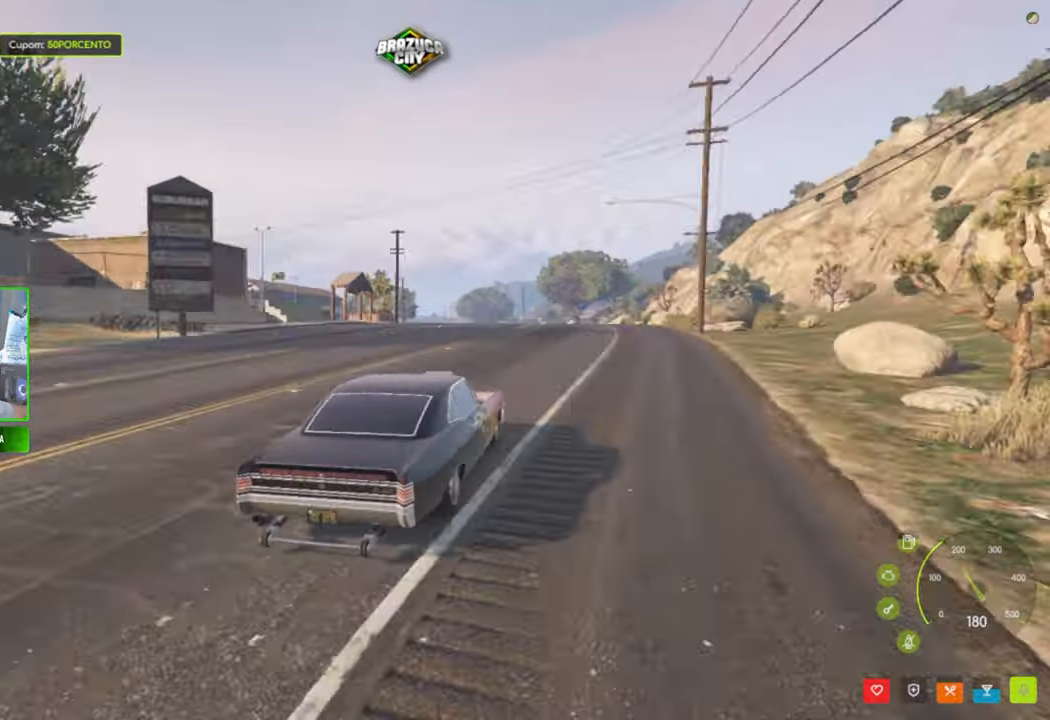
{"keys": ["w"], "mouse": [], "mouse_move": "still", "events": []}
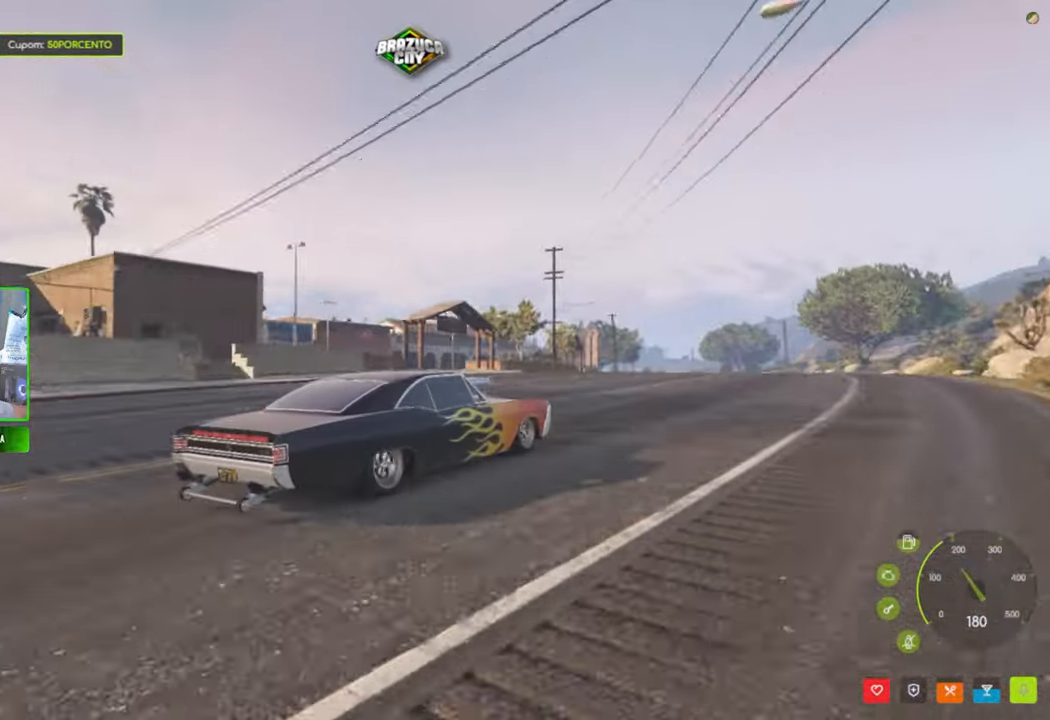
{"keys": ["a", "w"], "mouse": [], "mouse_move": "still", "events": [[83, "a", "down"], [233, "a", "up"], [366, "a", "down"]]}
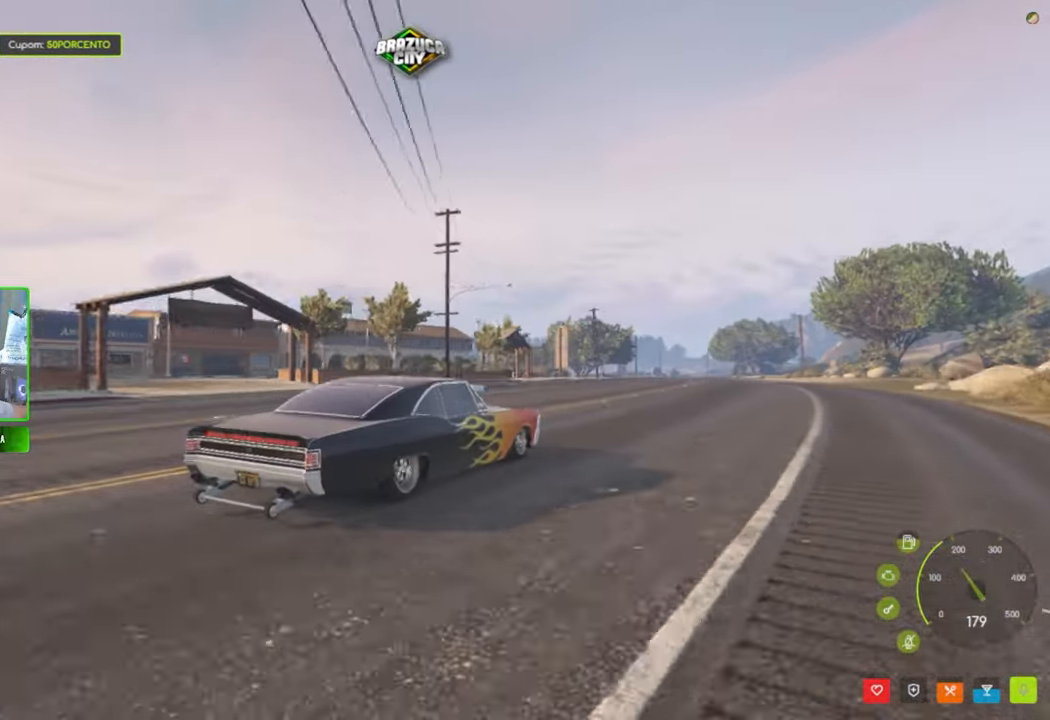
{"keys": ["w"], "mouse": [], "mouse_move": "still", "events": [[16, "a", "up"], [150, "a", "down"], [250, "a", "up"]]}